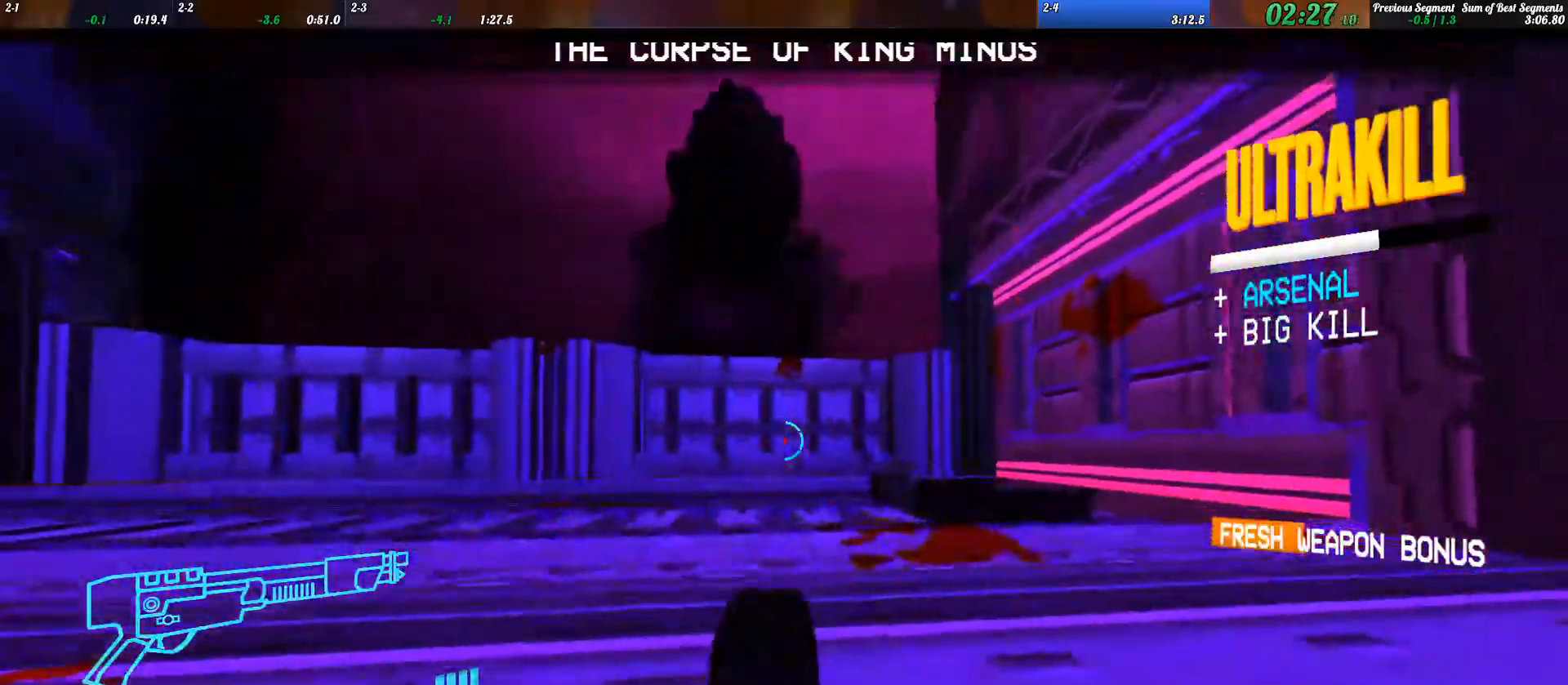
Gameplay with keyboard; each line is a JSON object with the keys held at the frame after it. "events" lists presses ("down") and releases ("up") of ".", "/", "0", "1", "2", "3", "4", "5", "6", "7", "8", "9", "a", "alt_l", "alt_r", "b", "backslash", "backspace", "c", "caps_lock", "comma", "ctrl_l", "ctrl_r", "d", "e", "equals", "escape", "f", "f1", "f10", "f11", "f12", "f2", "f3", "f4", "f5", "f6", "f7", "f8", "f9", "g", "h", "i", "j", "k", "l", "lbracket", "m", "minus", "n", "o", "p", "q", "quote", "r", "rbracket", "return", "s", "semicolon", "shift_l", "shift_r", "space", "super_l", "super_r", "t", "tab", "tilde", "u", "v", "w", "x", "y" and "z" between this image and that frame as [ms after this image, input, new state], when the widget could be followed in between. No other keys are recorded. Mouse input is not recorded.
{"keys": [], "events": [[233, "d", "up"]]}
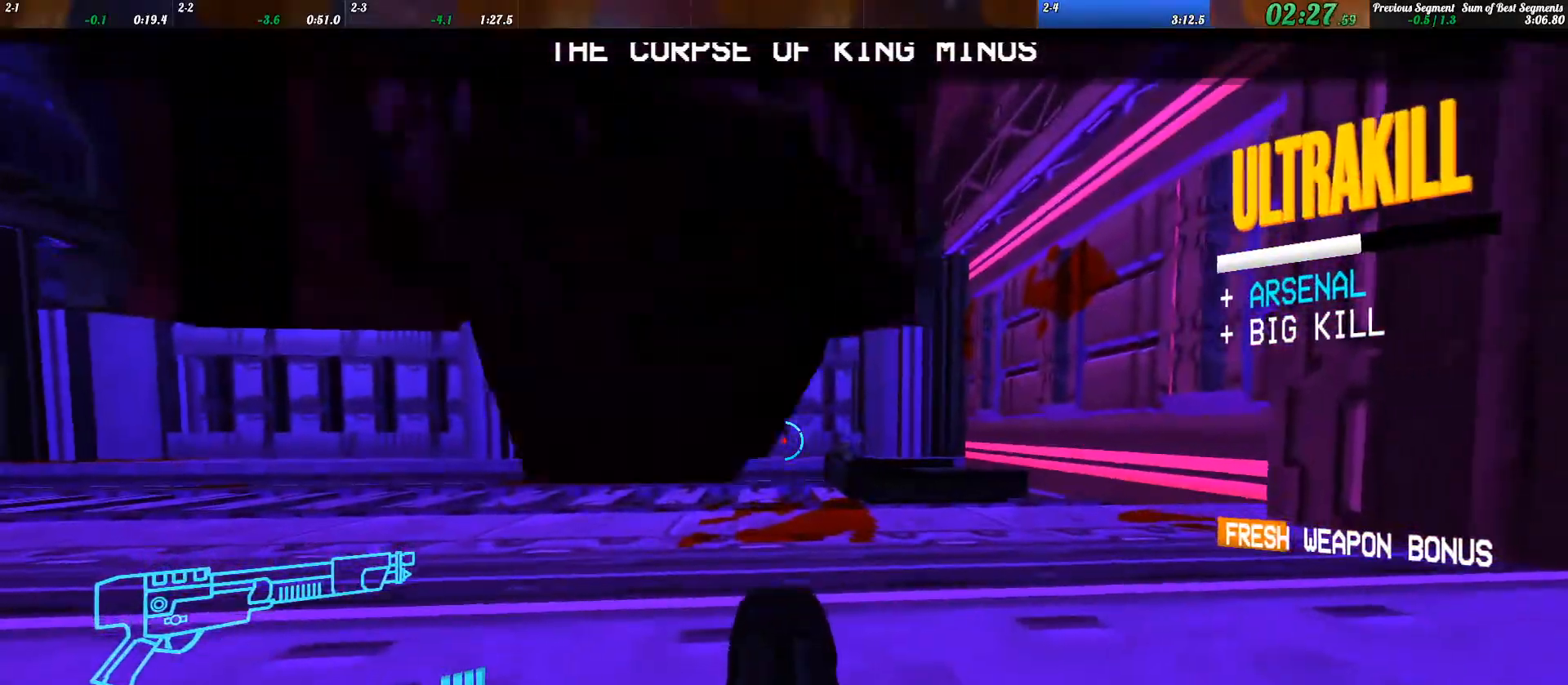
{"keys": [], "events": [[67, "d", "down"], [100, "w", "down"], [200, "d", "up"], [333, "w", "up"]]}
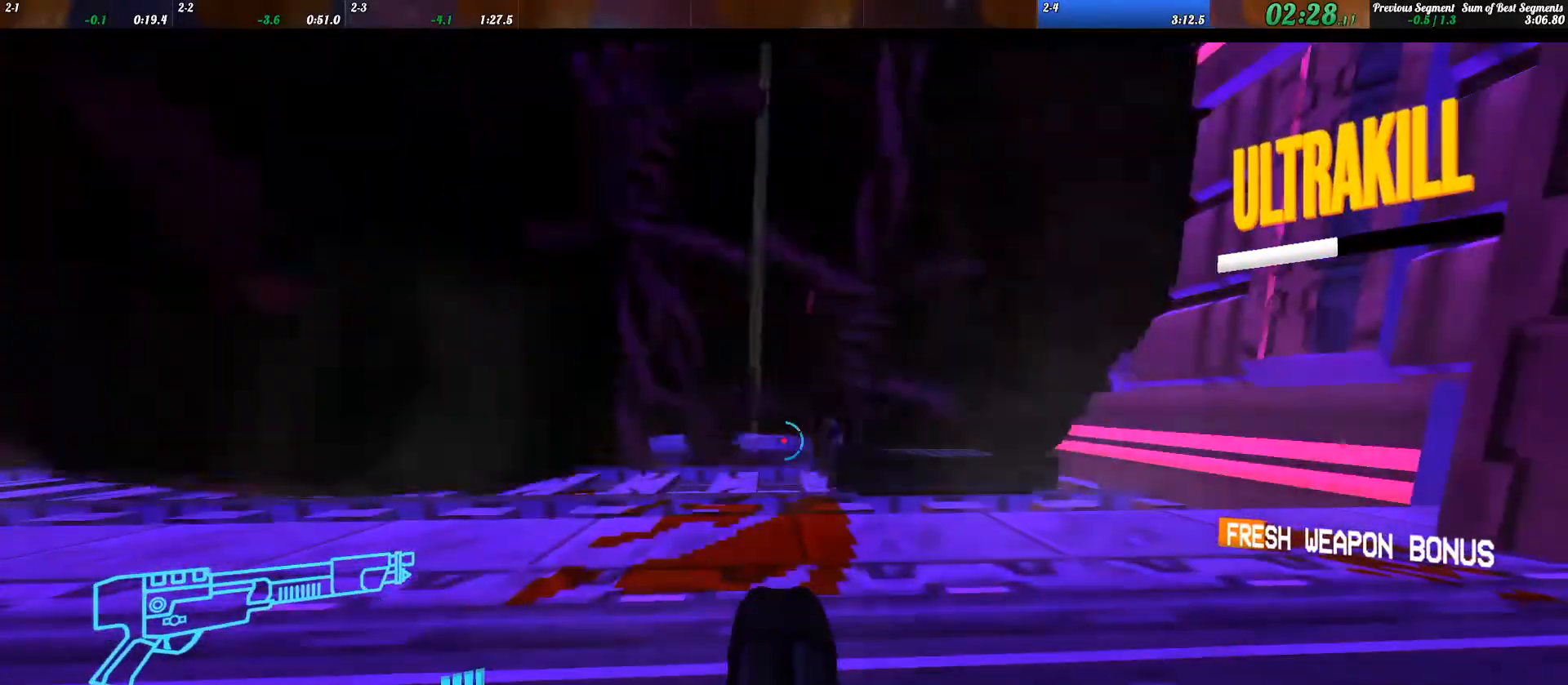
{"keys": [], "events": [[200, "tab", "down"], [267, "tab", "up"], [333, "tab", "down"], [400, "tab", "up"]]}
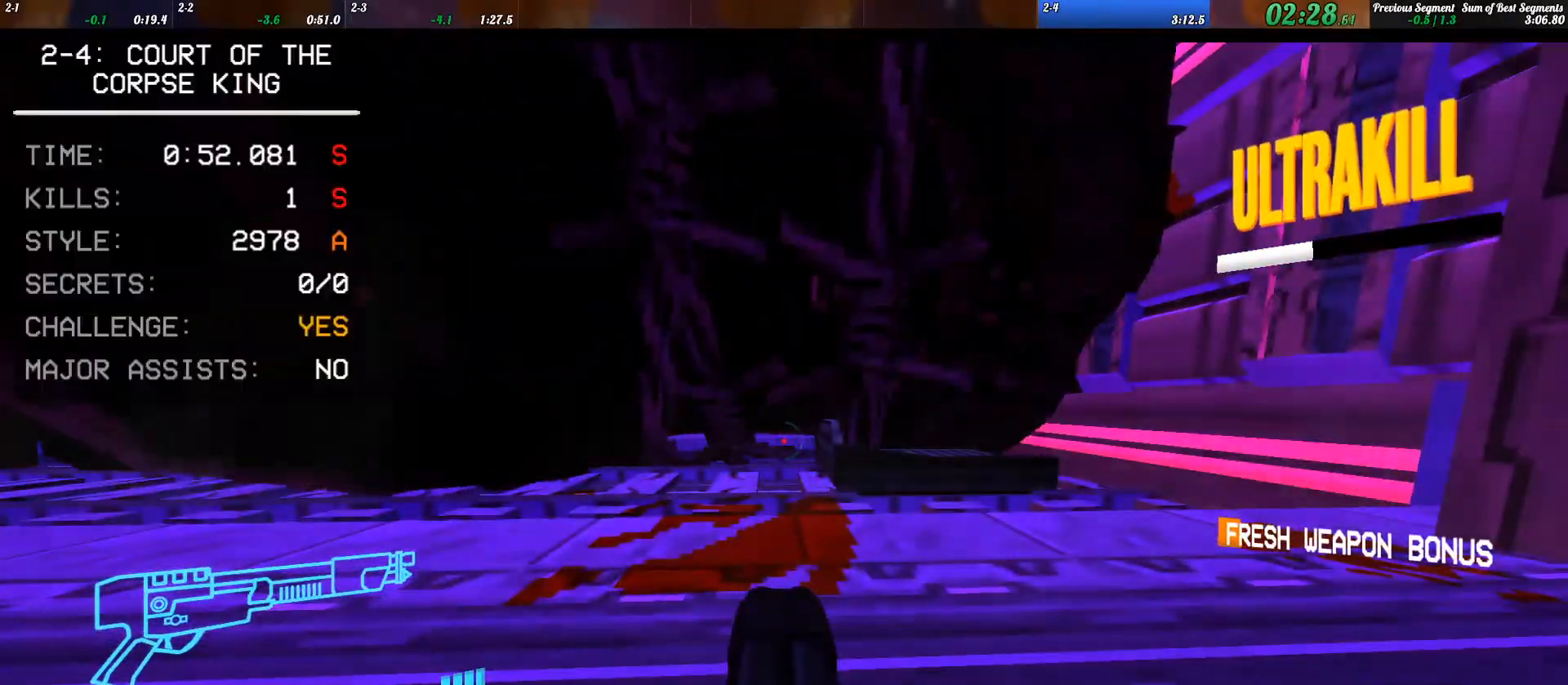
{"keys": [], "events": [[367, "w", "down"], [467, "w", "up"]]}
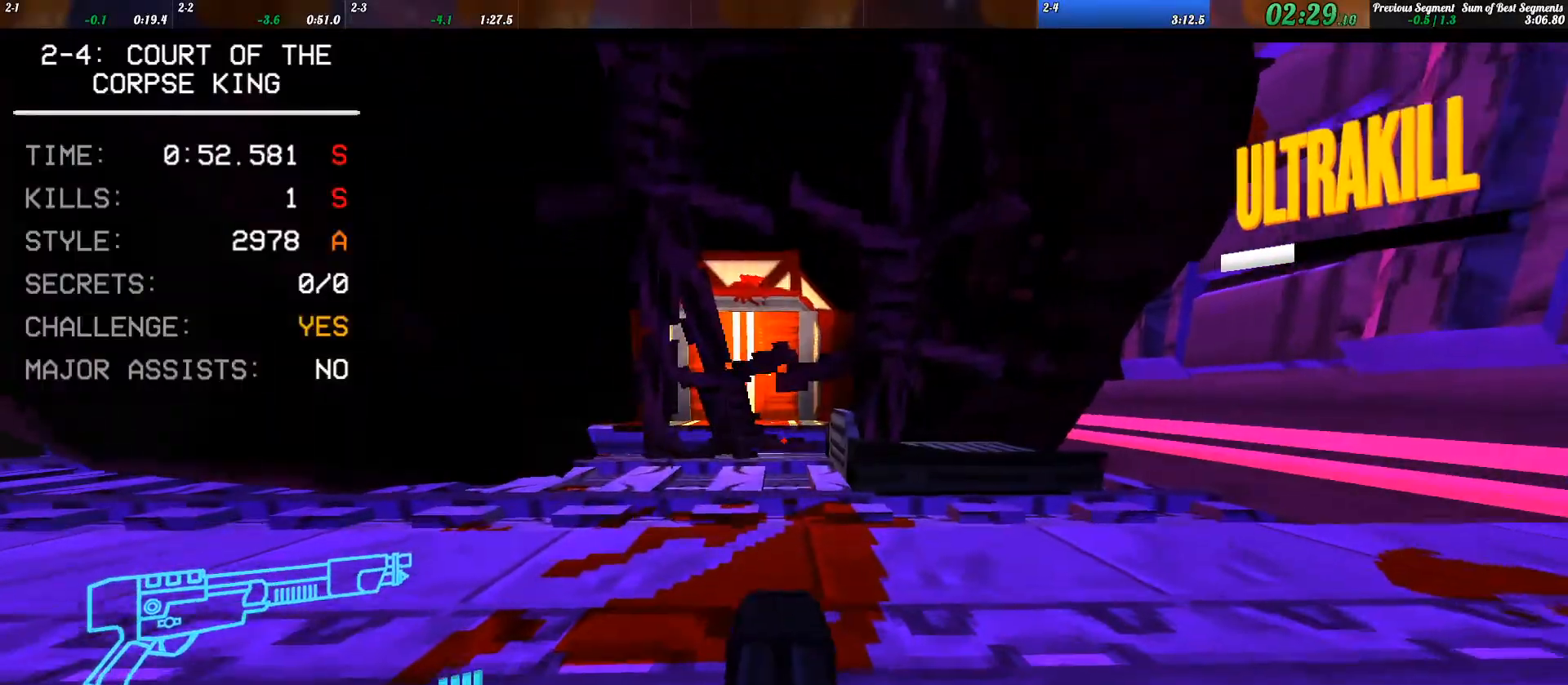
{"keys": ["w"], "events": [[500, "w", "down"]]}
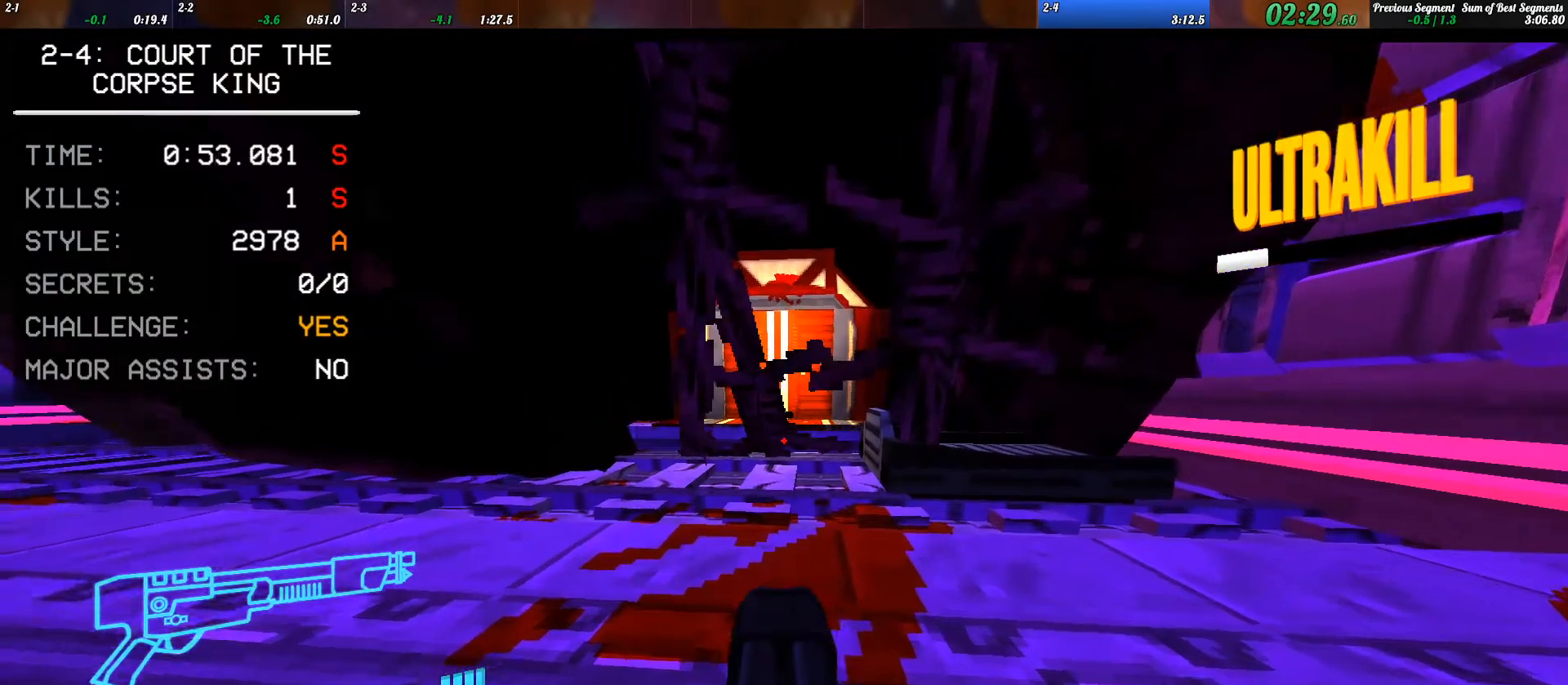
{"keys": ["w"], "events": [[267, "shift_l", "down"], [267, "space", "down"], [367, "shift_l", "up"], [400, "space", "up"]]}
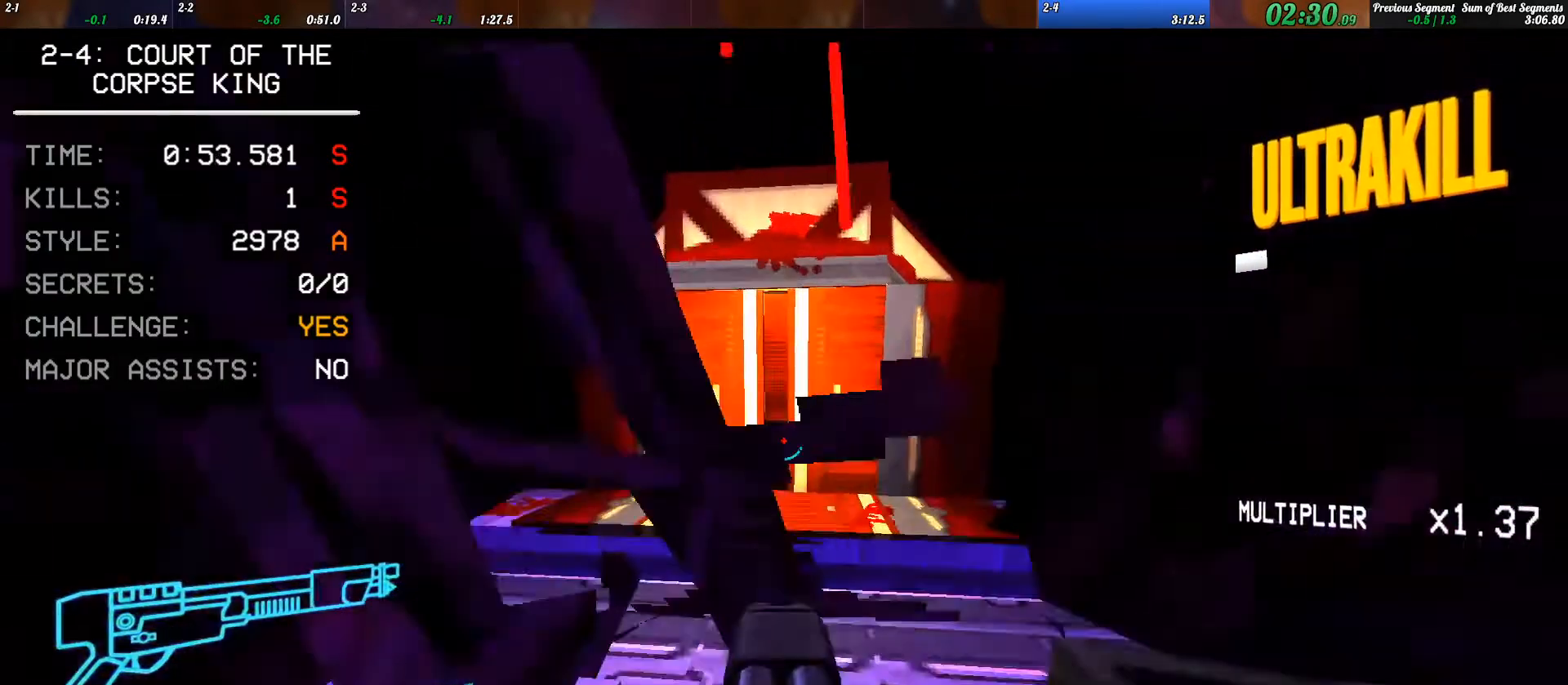
{"keys": ["w"], "events": []}
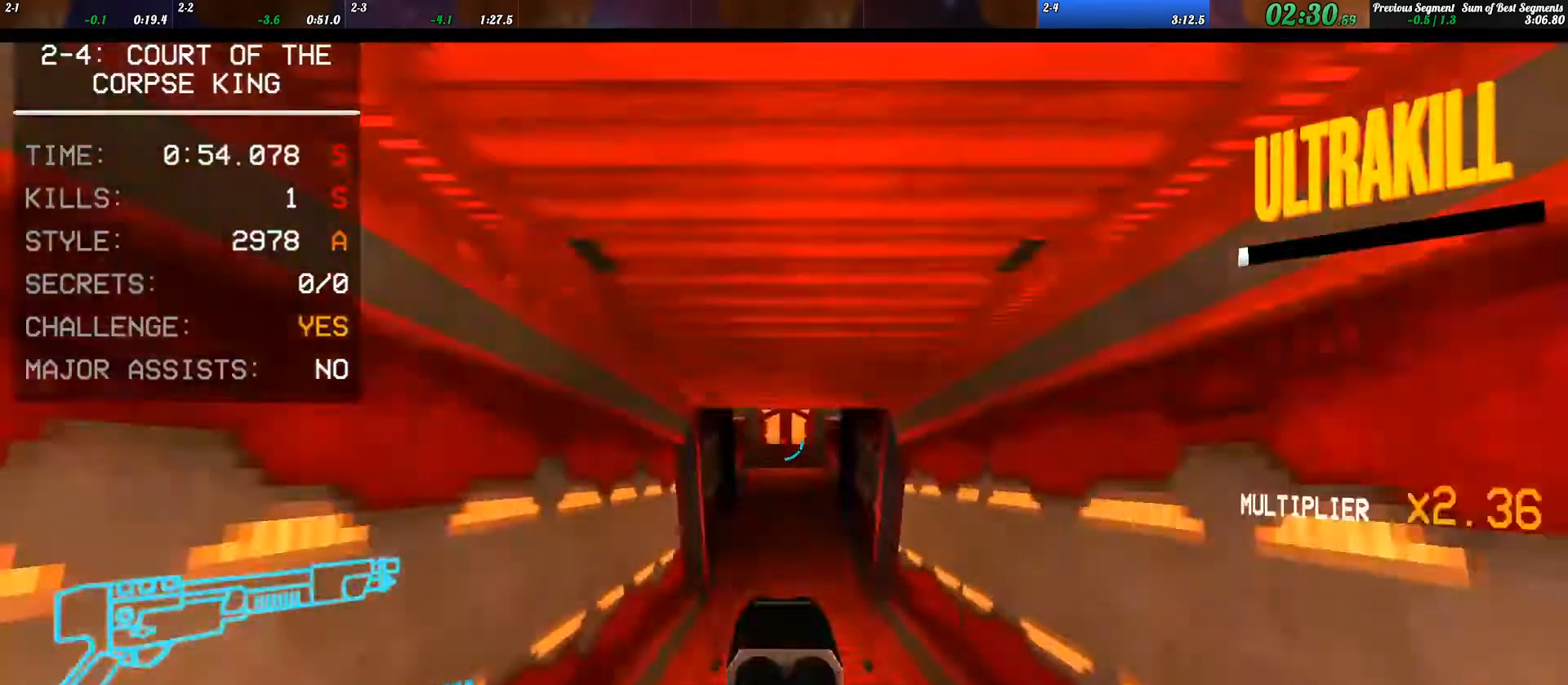
{"keys": ["ctrl_l", "w"], "events": [[467, "ctrl_l", "down"]]}
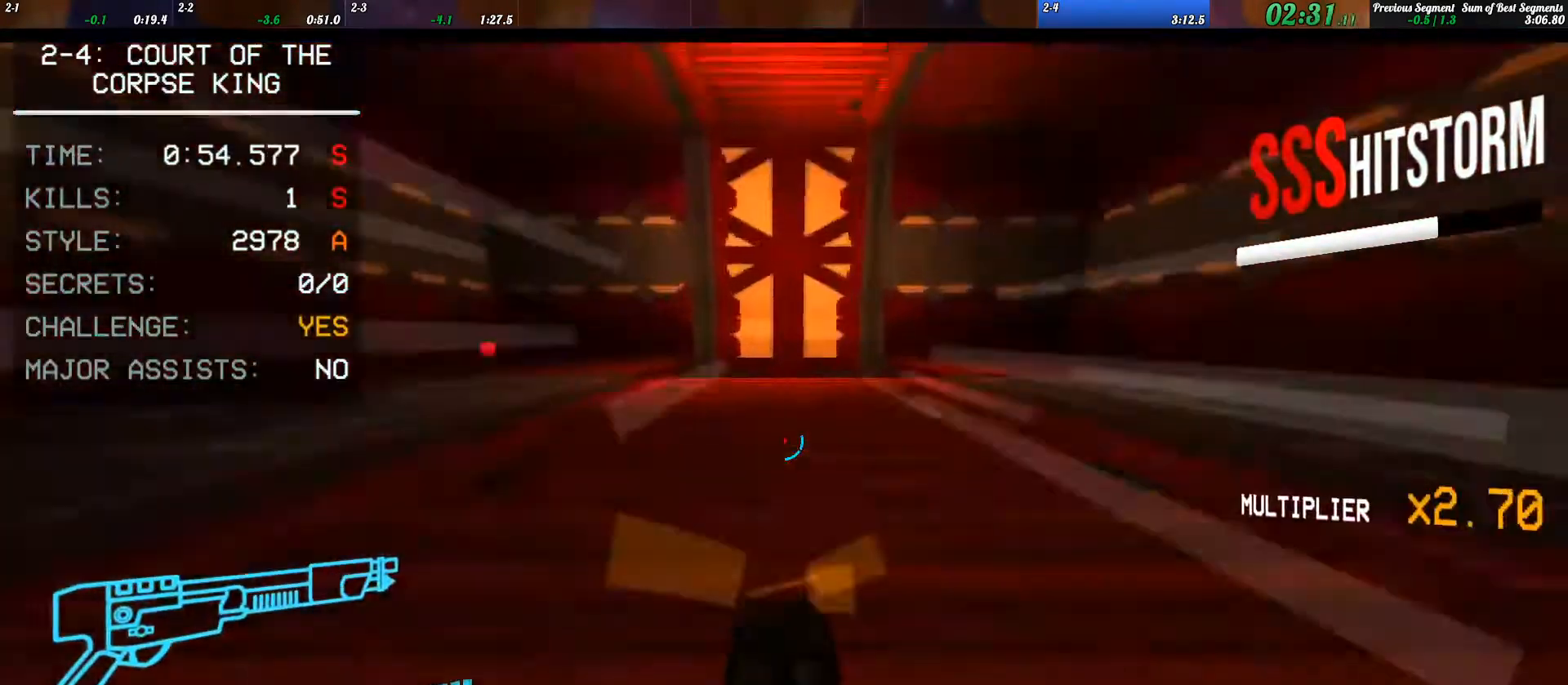
{"keys": [], "events": [[167, "ctrl_l", "up"], [267, "w", "up"], [300, "ctrl_l", "down"], [400, "ctrl_l", "up"]]}
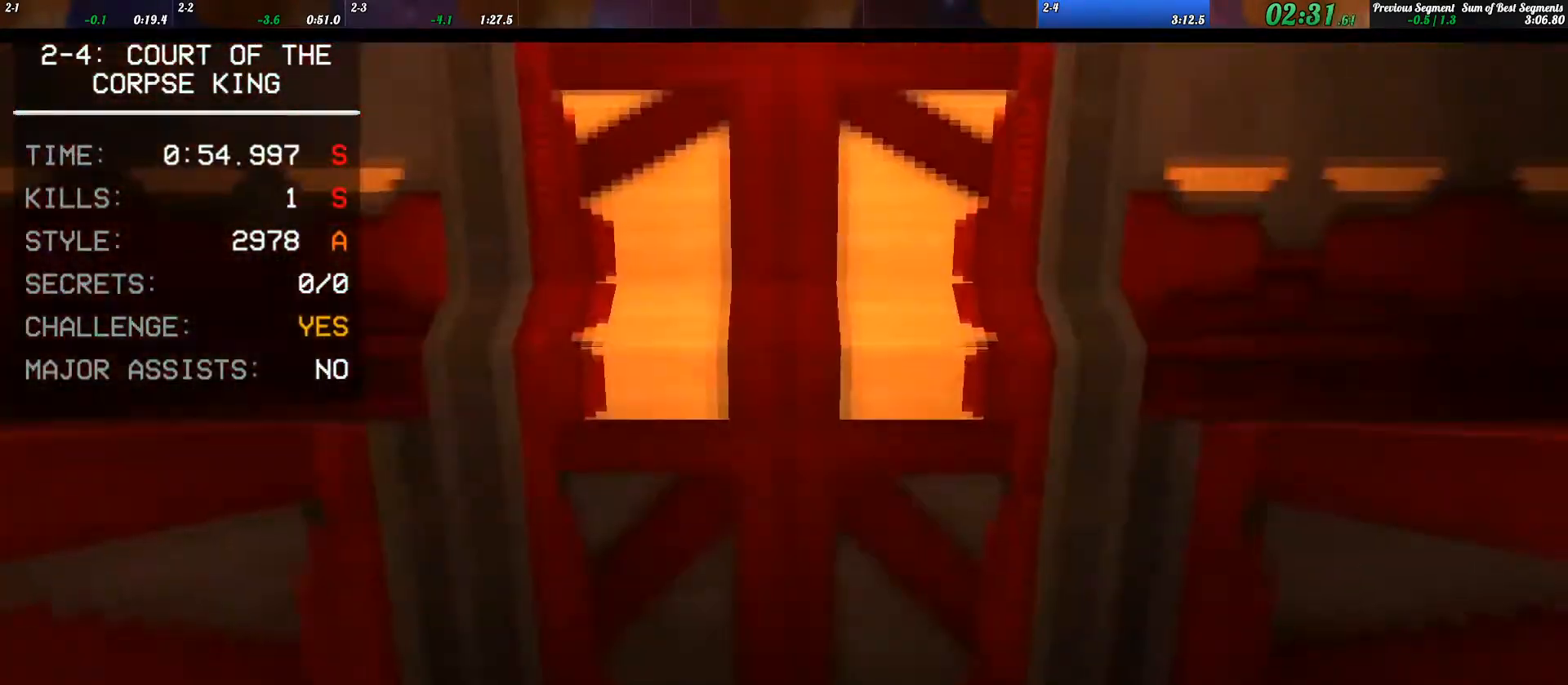
{"keys": [], "events": []}
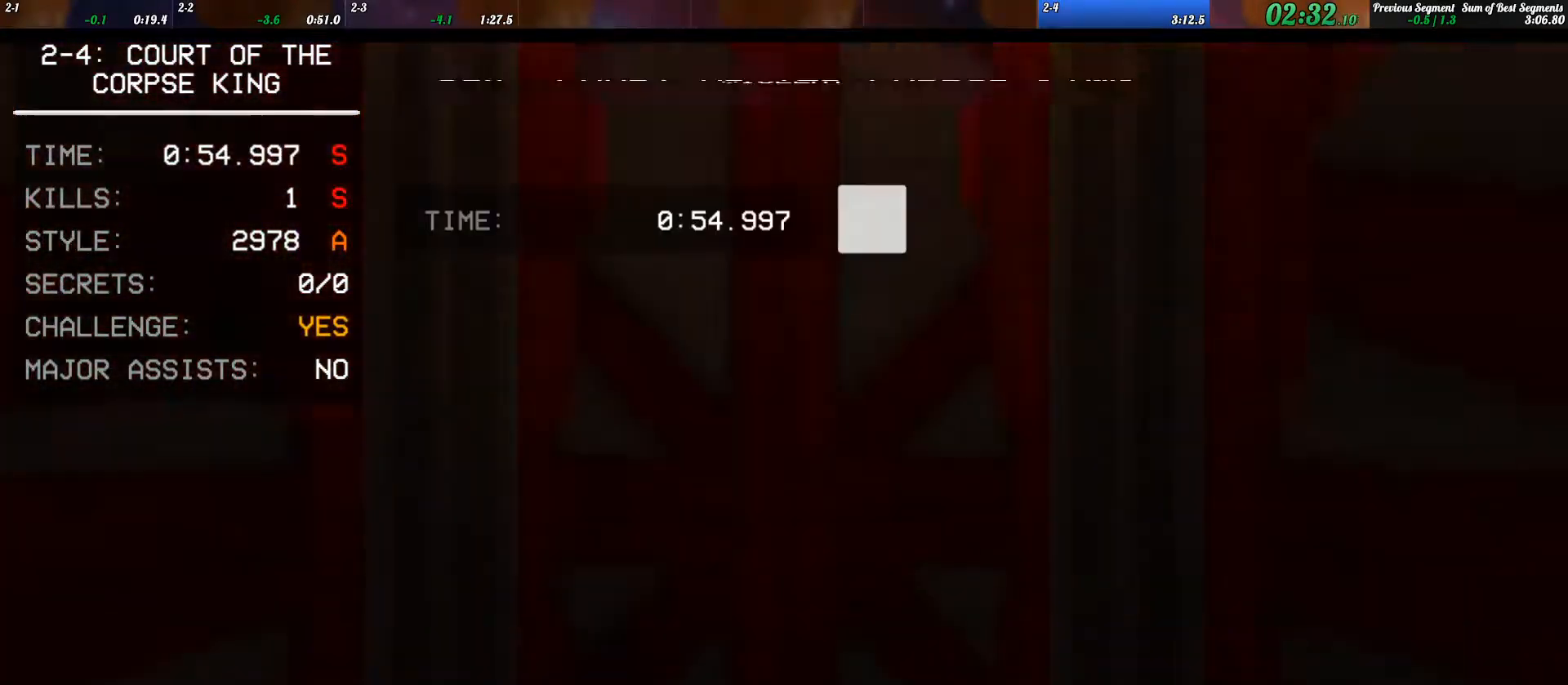
{"keys": [], "events": []}
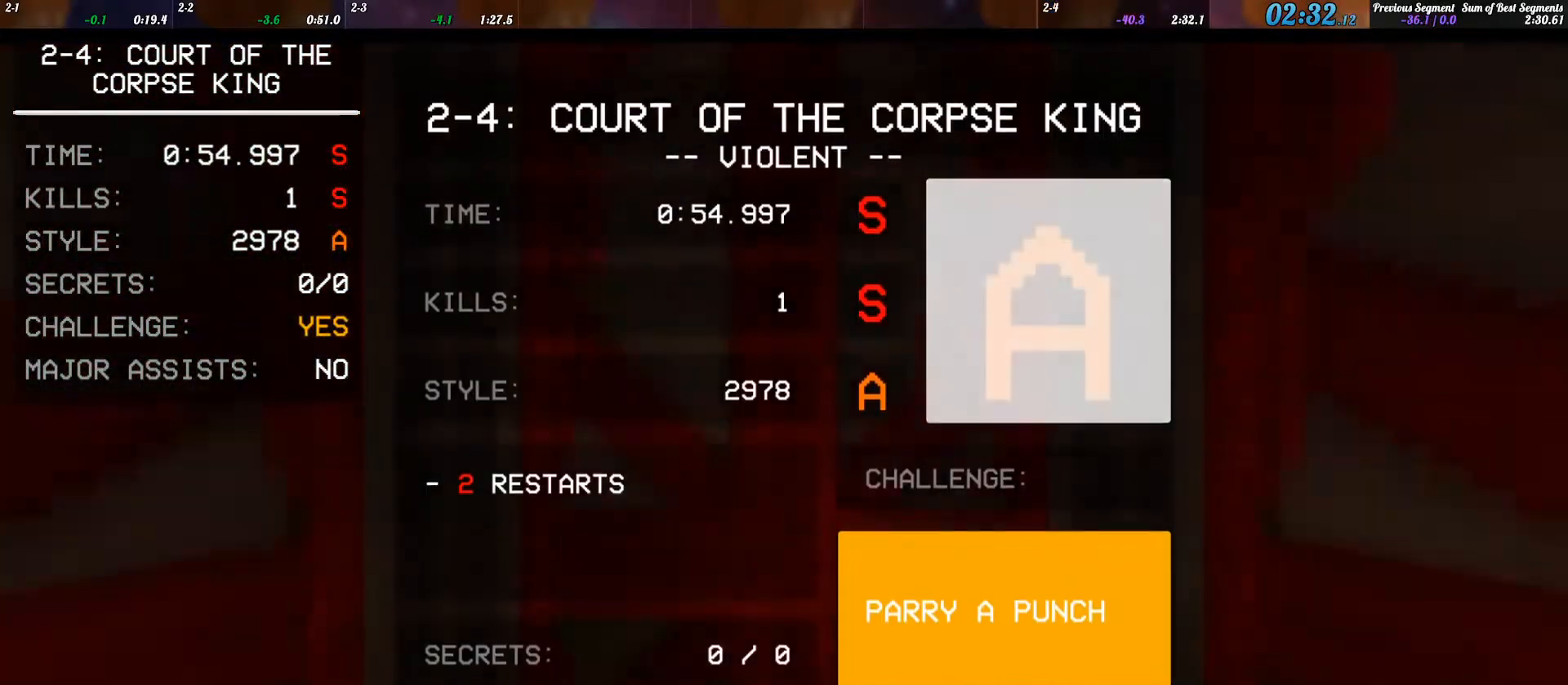
{"keys": [], "events": []}
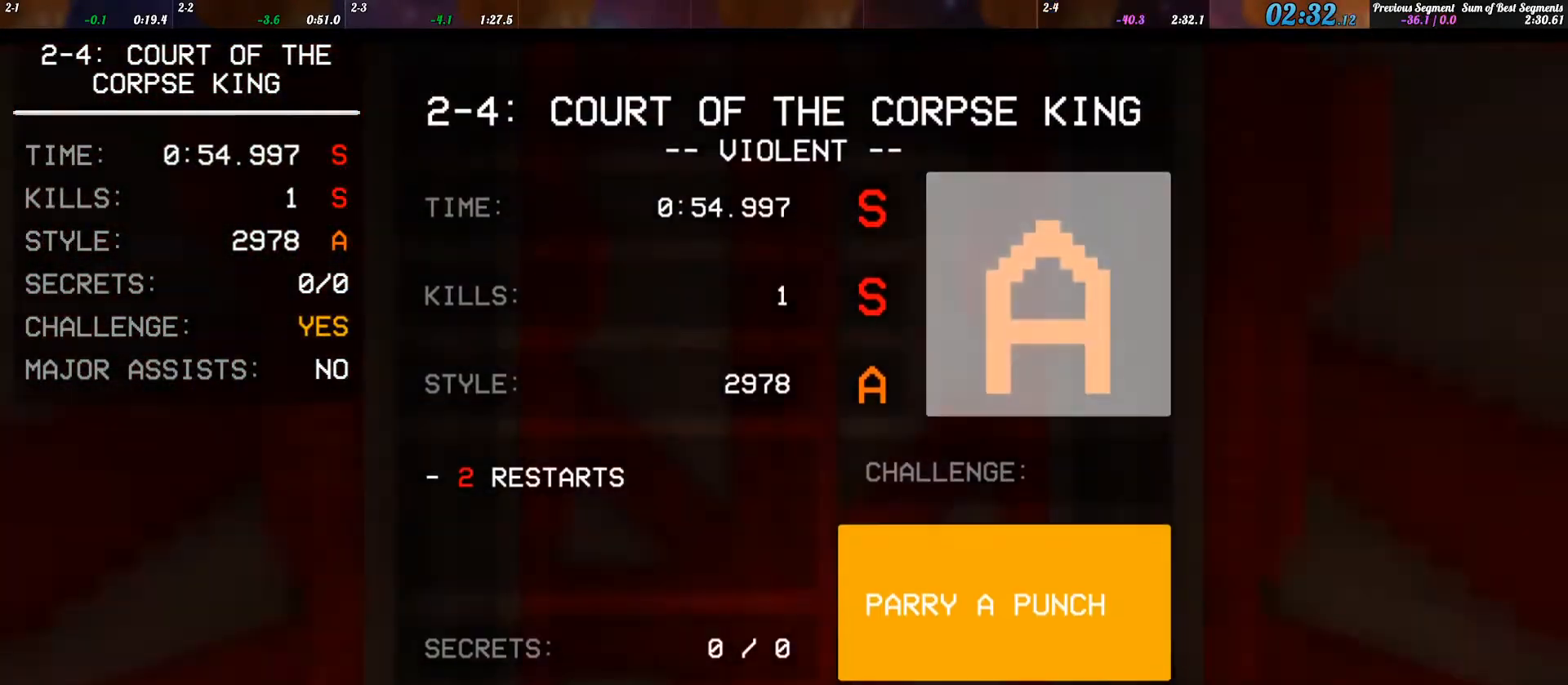
{"keys": [], "events": []}
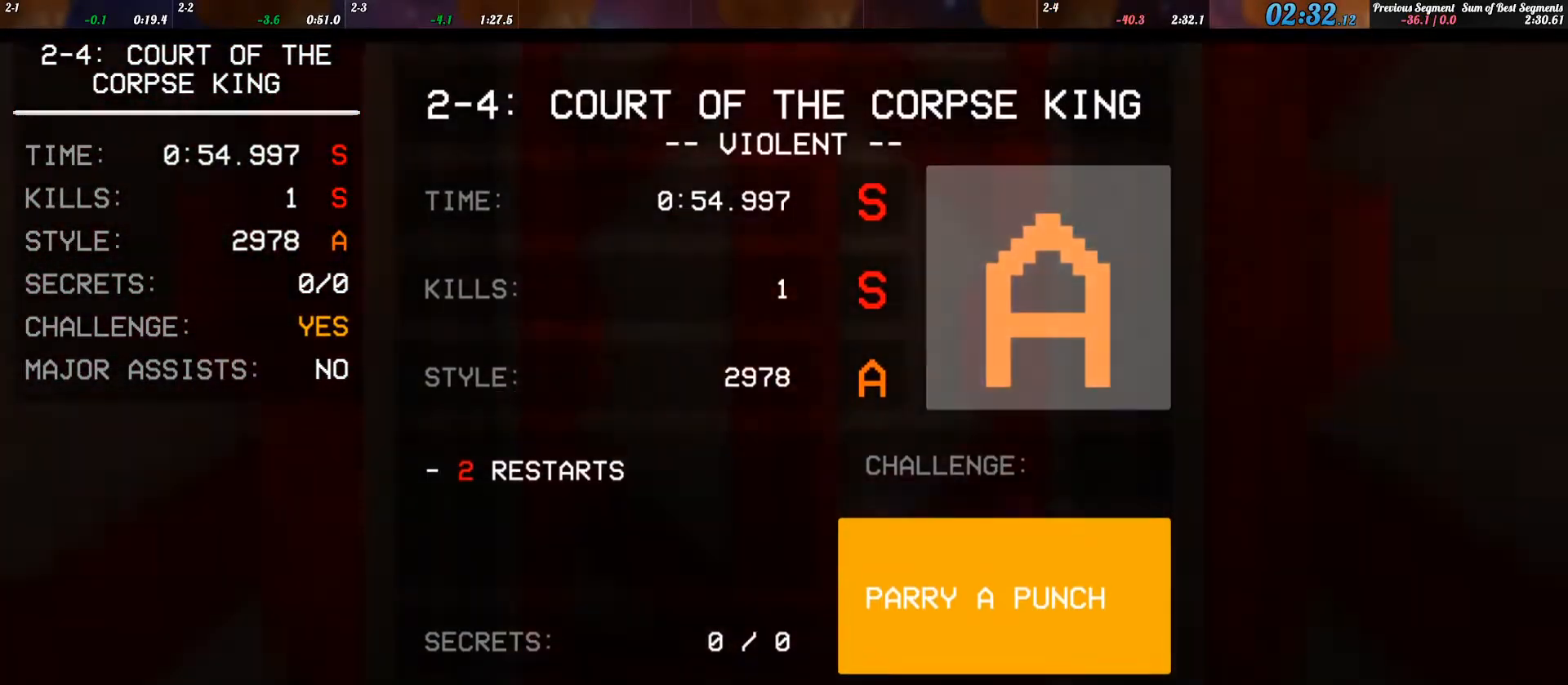
{"keys": [], "events": []}
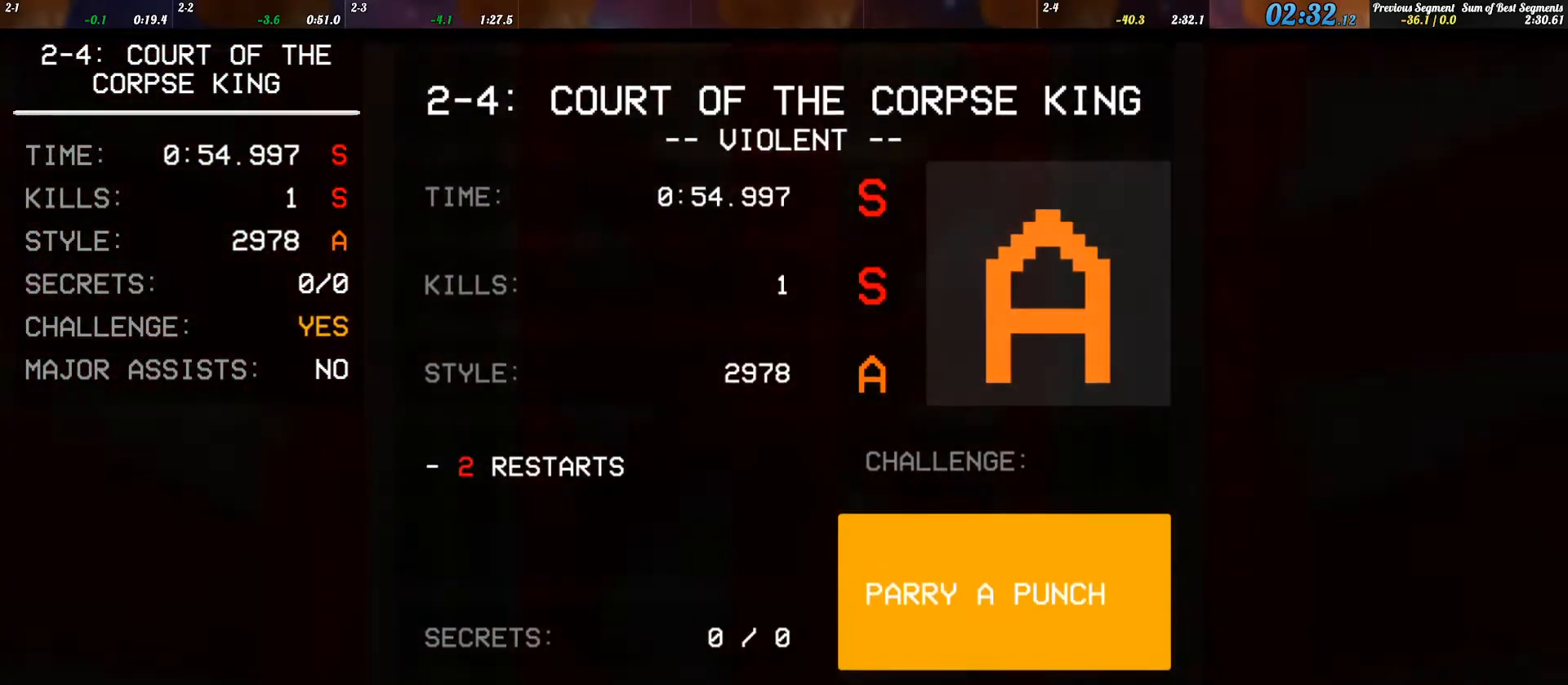
{"keys": [], "events": []}
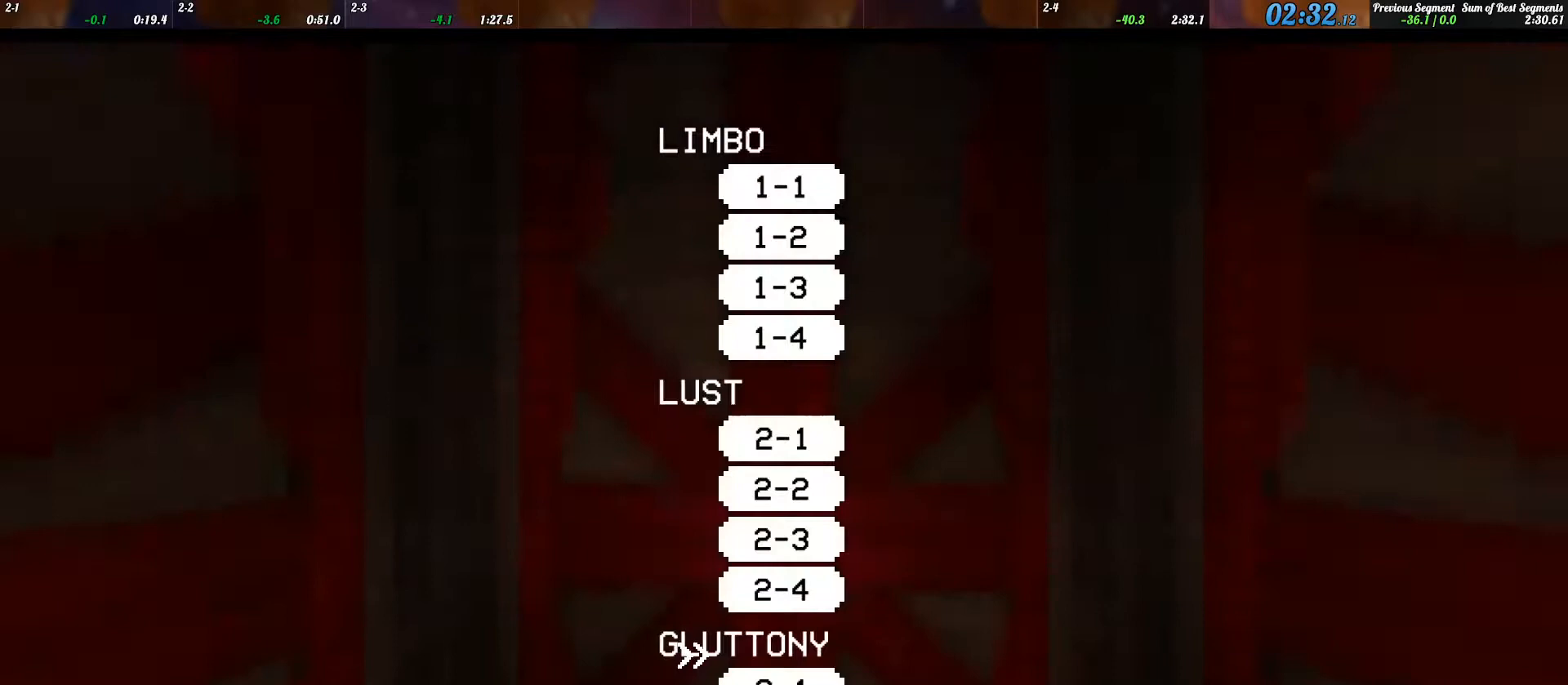
{"keys": [], "events": []}
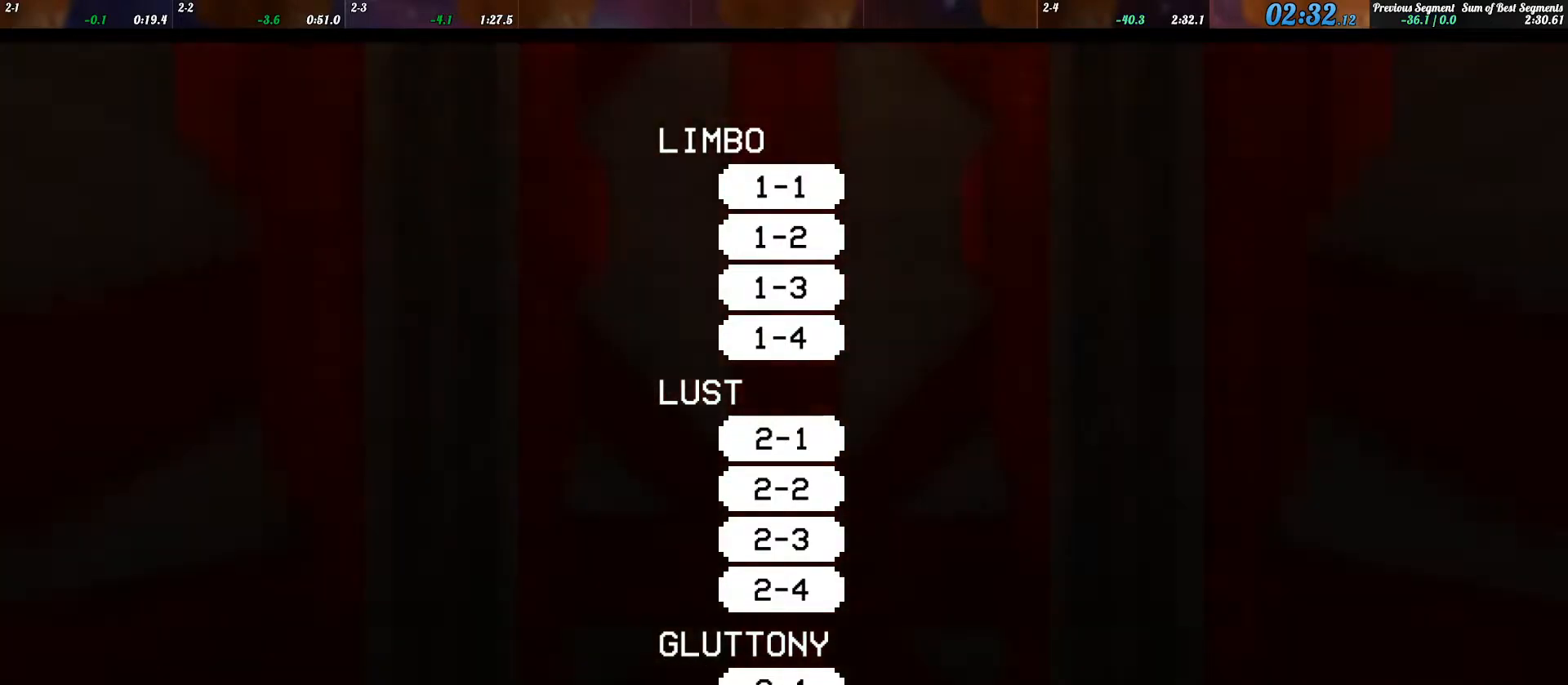
{"keys": [], "events": [[300, "escape", "down"], [400, "escape", "up"]]}
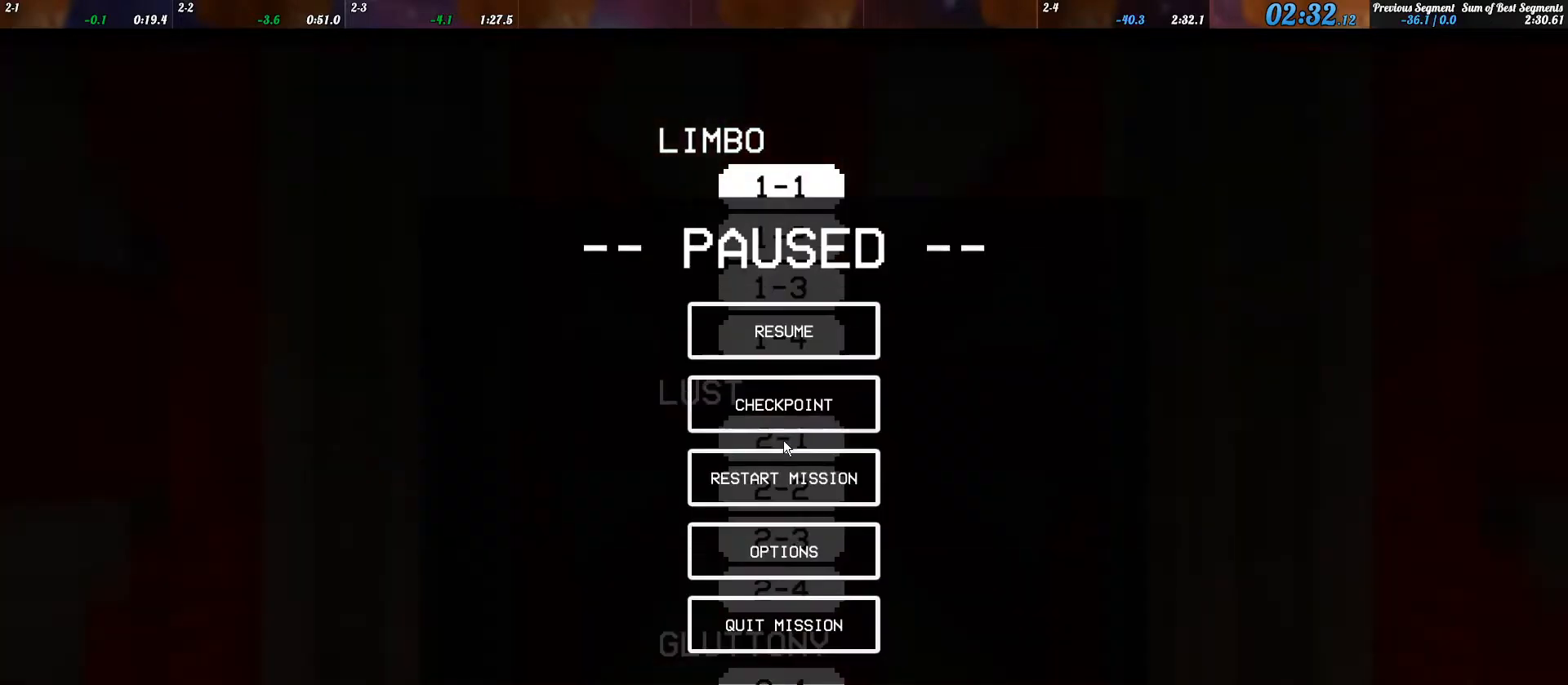
{"keys": [], "events": []}
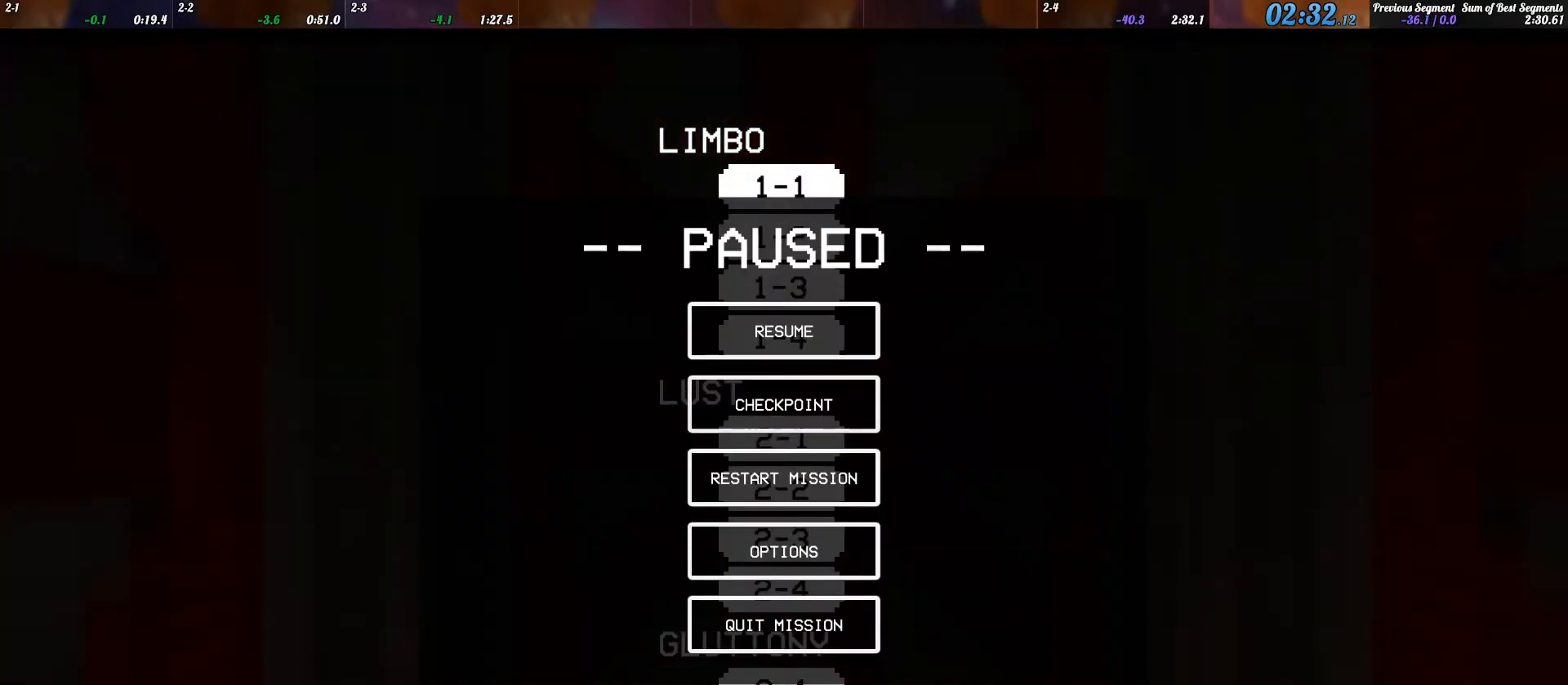
{"keys": [], "events": []}
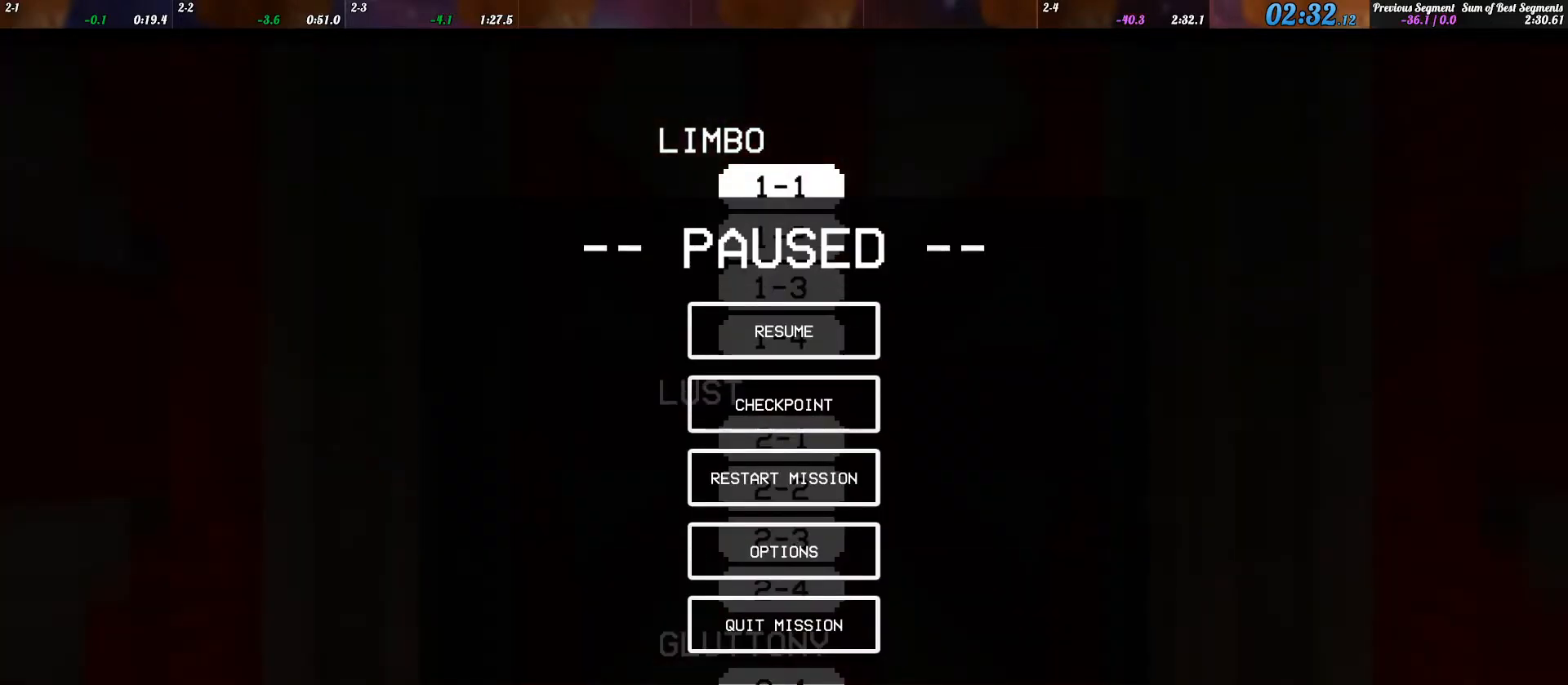
{"keys": [], "events": []}
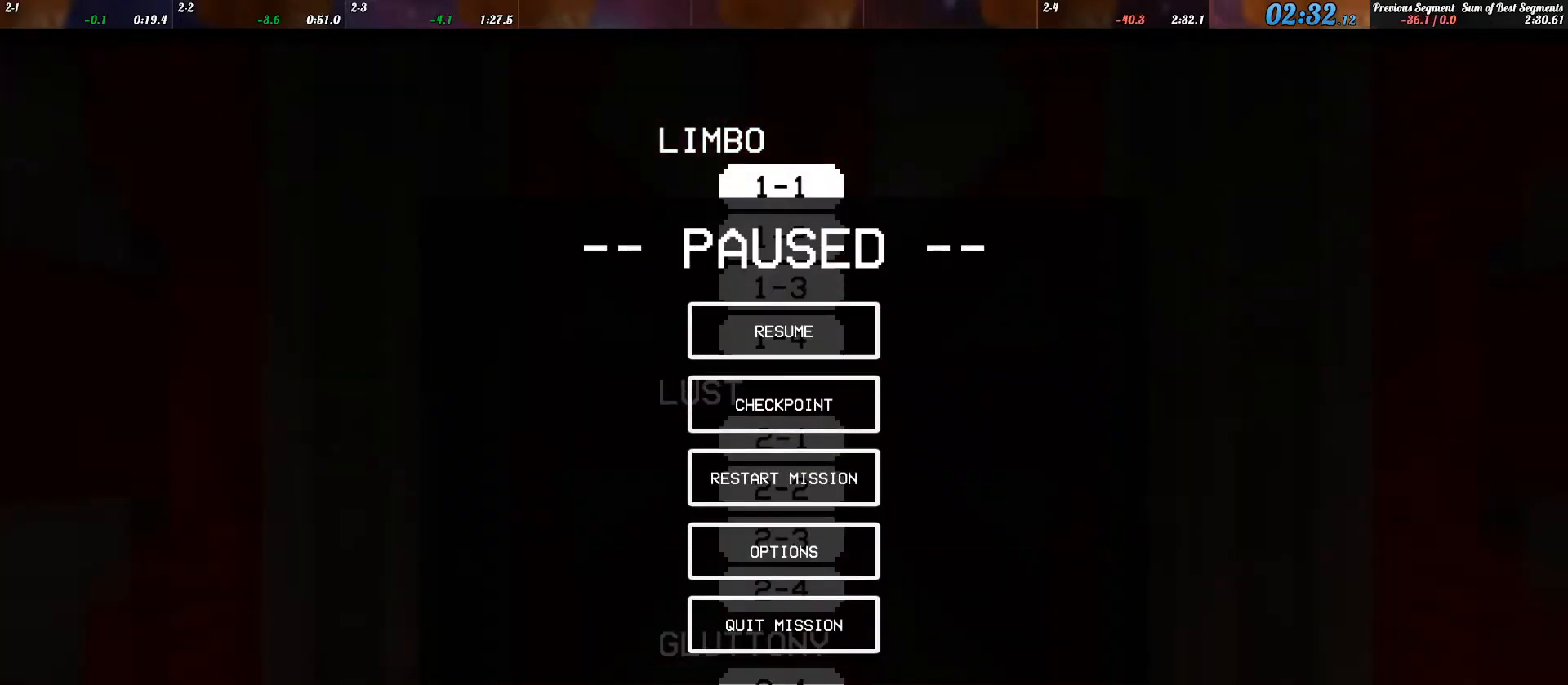
{"keys": [], "events": []}